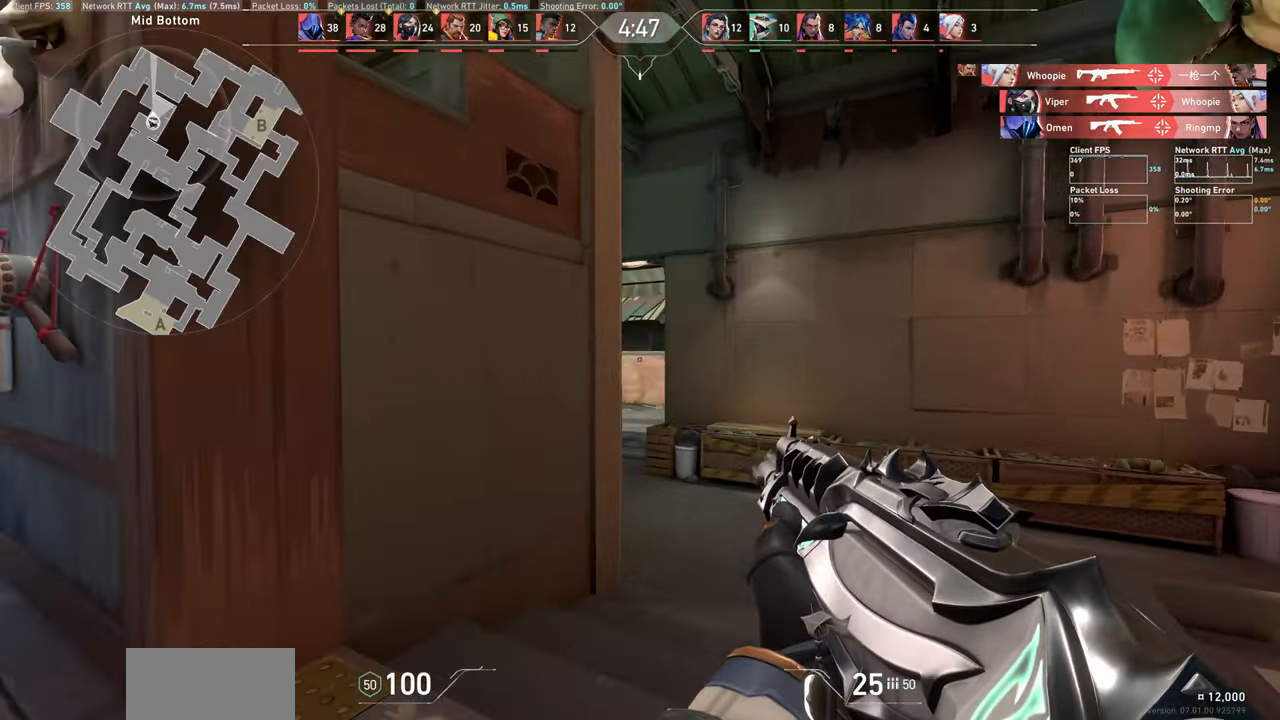
Gameplay with keyboard and mouse; each line is a JSON object with the keys and mouse buttons held at the frame after it. "events" lists presses ("down") and releases ("up") of "a", "ctrl", "d", "e", "q", "s", "shift", "space", "w", "mouse_left", "mouse_wheel", "mouse_right", "mouse_mb4" and "mouse_mb5" between this image and that frame as [ms after this image, input, new state], when the widget could be followed in between. "mouse_left", "mouse_wheel", "mouse_right", "mouse_mb4", "mouse_mb5" = the "left", "wheel", "right", "mb4", "mb5" buttons of the "mouse" list. No other keys are recorded. "wheel" means that the mouse wheel is clicked or scrolled. Not read: mouse_move.
{"keys": ["w"], "mouse": [], "events": [[500, "d", "up"]]}
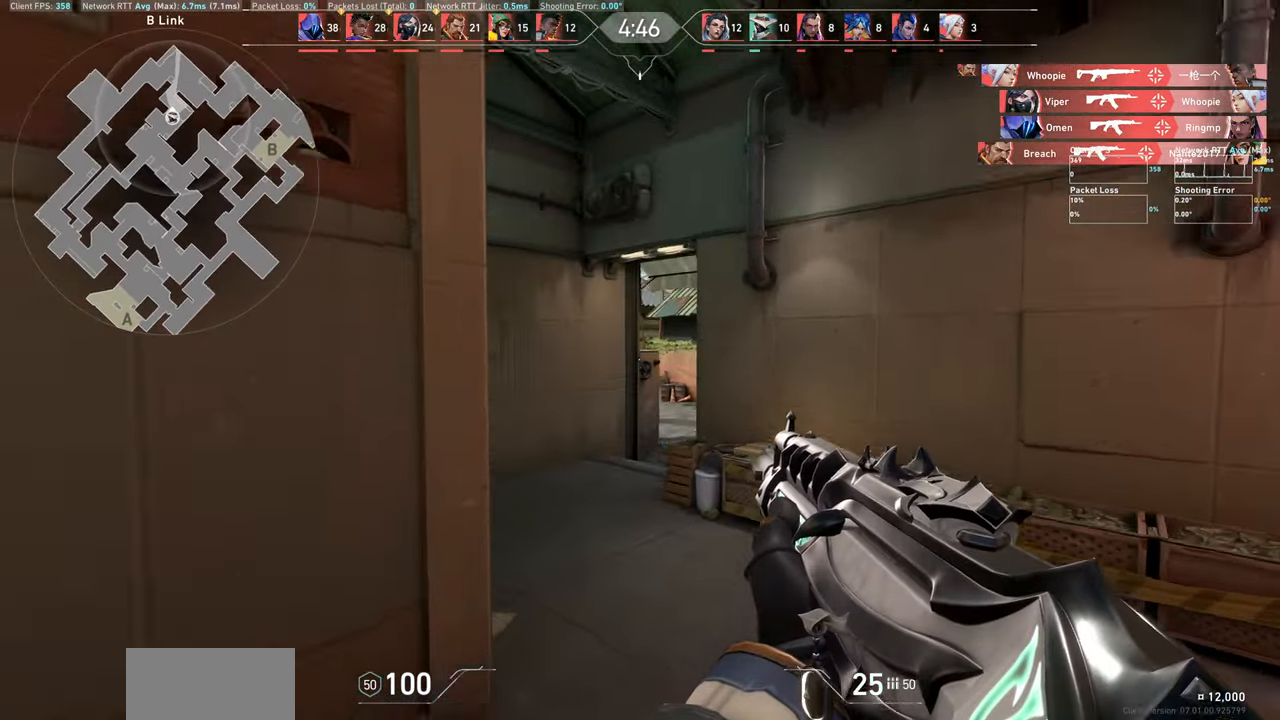
{"keys": ["w"], "mouse": [], "events": []}
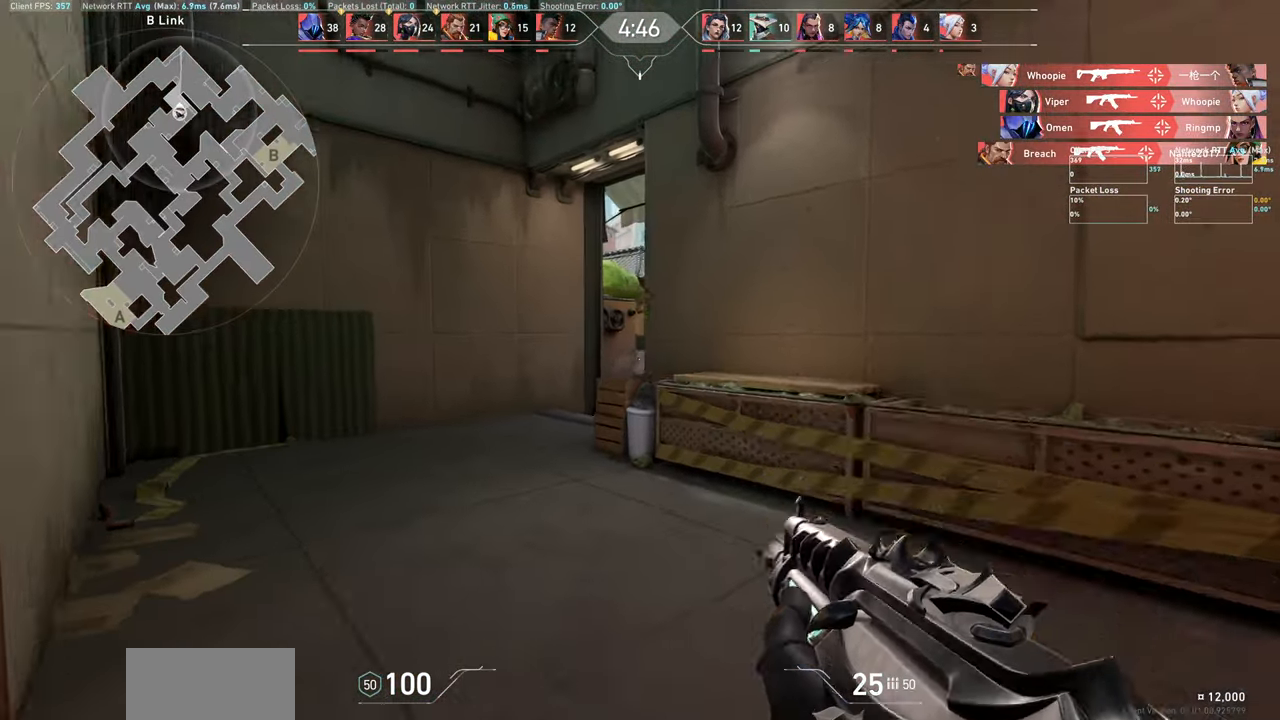
{"keys": ["a", "w"], "mouse": [], "events": [[200, "a", "down"]]}
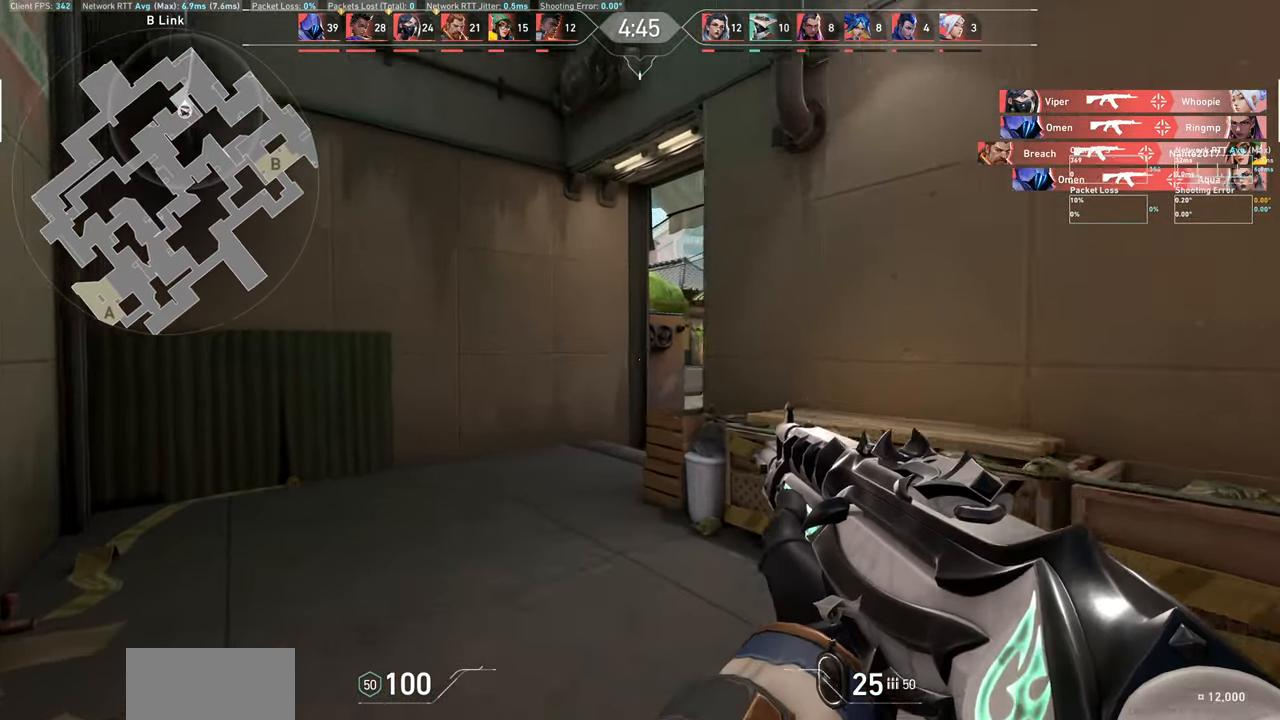
{"keys": ["a", "w"], "mouse": [], "events": []}
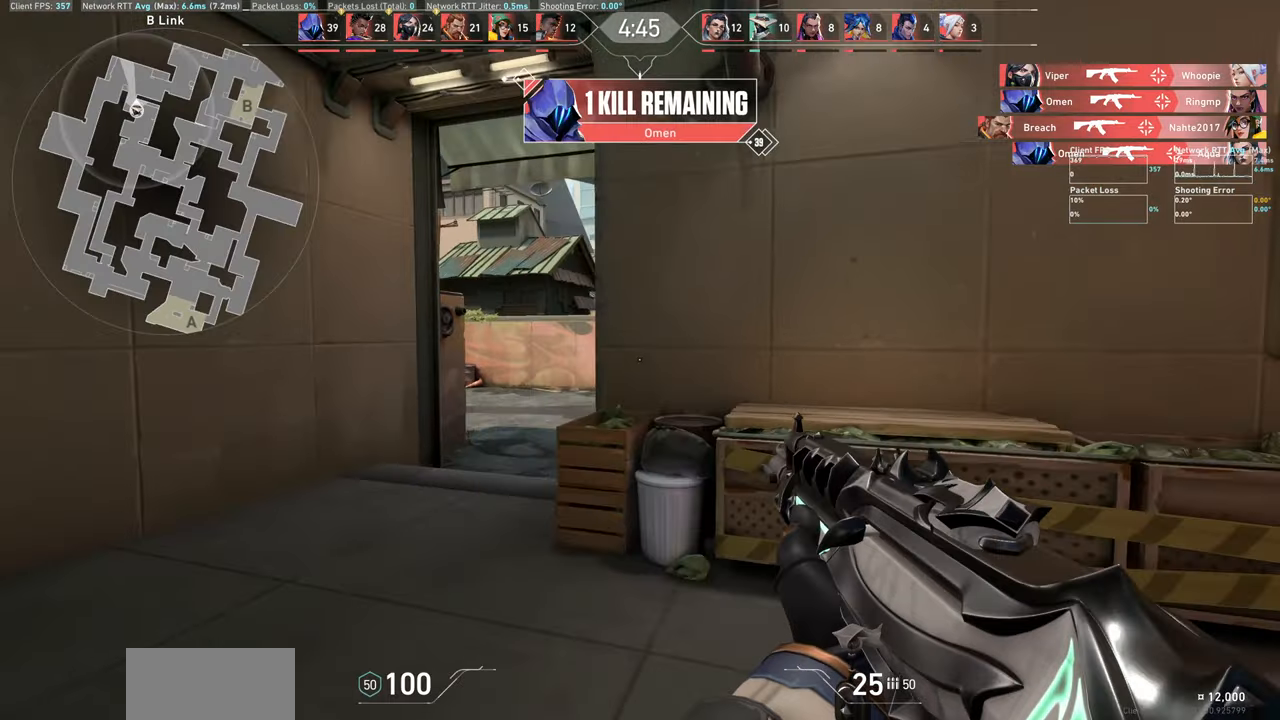
{"keys": ["w"], "mouse": [], "events": [[234, "a", "up"]]}
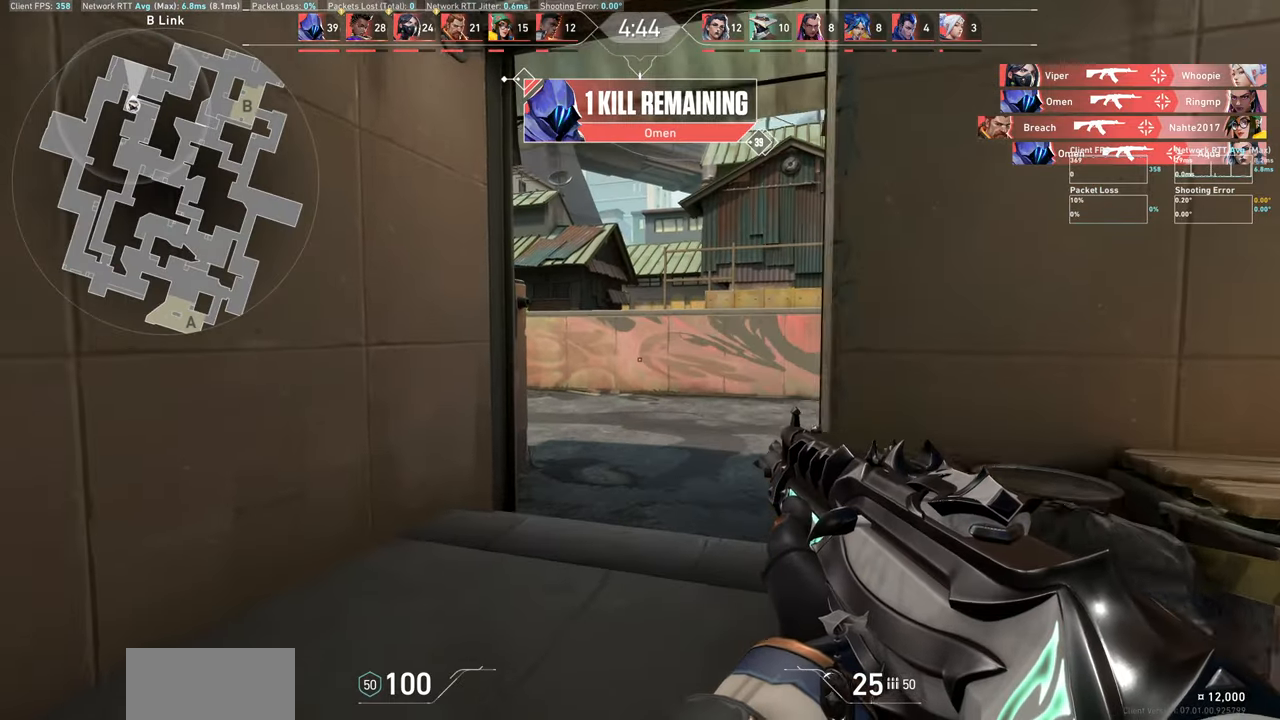
{"keys": ["a", "w"], "mouse": [], "events": [[200, "a", "down"]]}
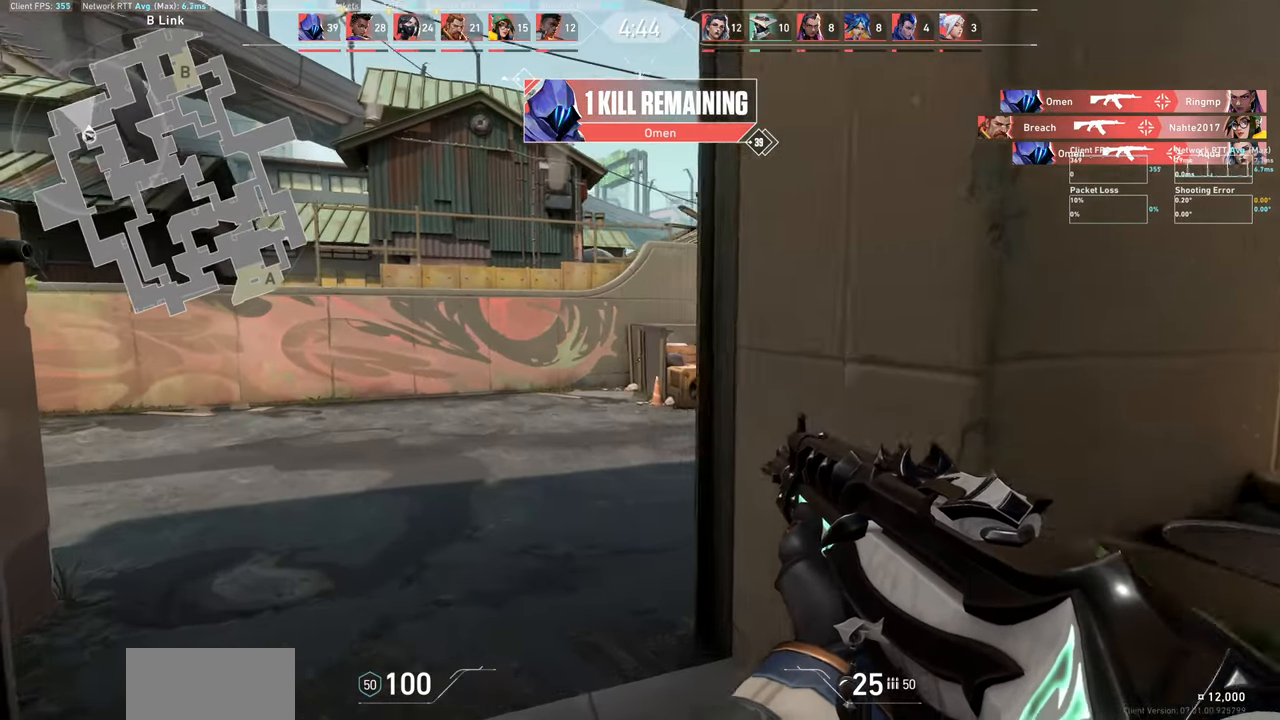
{"keys": ["a", "shift", "w"], "mouse": [], "events": [[34, "shift", "down"]]}
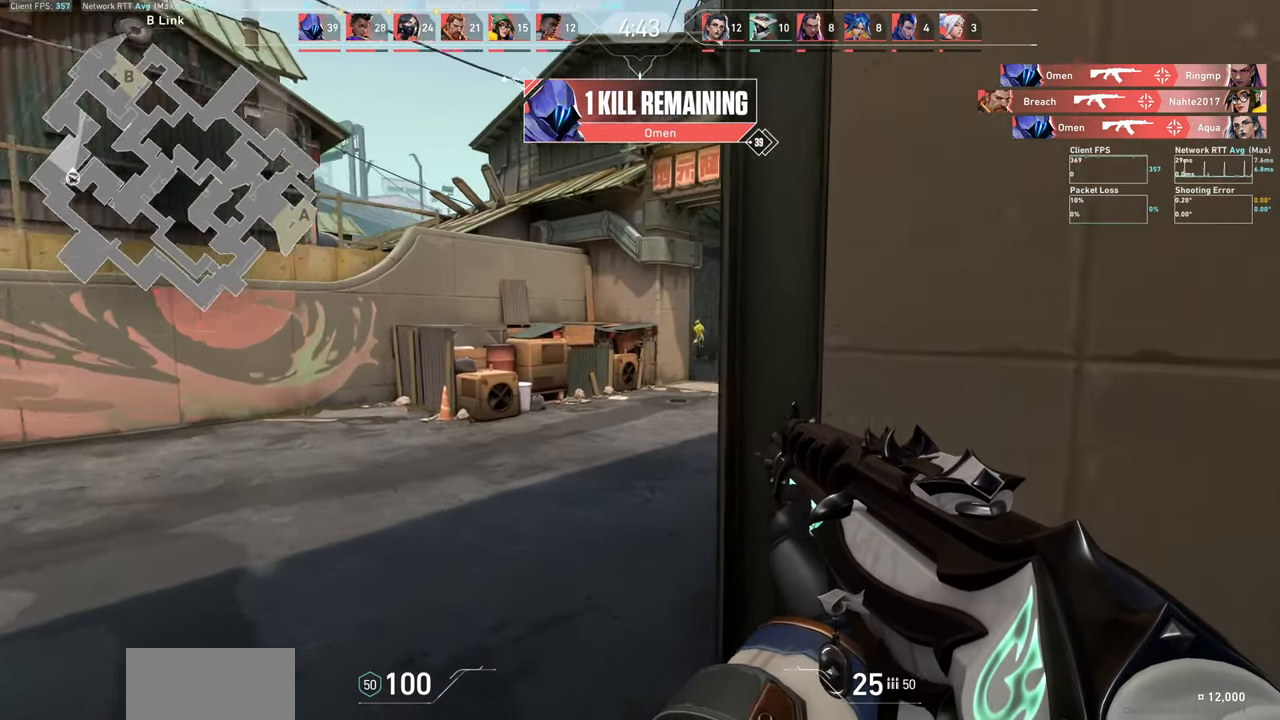
{"keys": ["shift", "w"], "mouse": [], "events": [[334, "a", "up"]]}
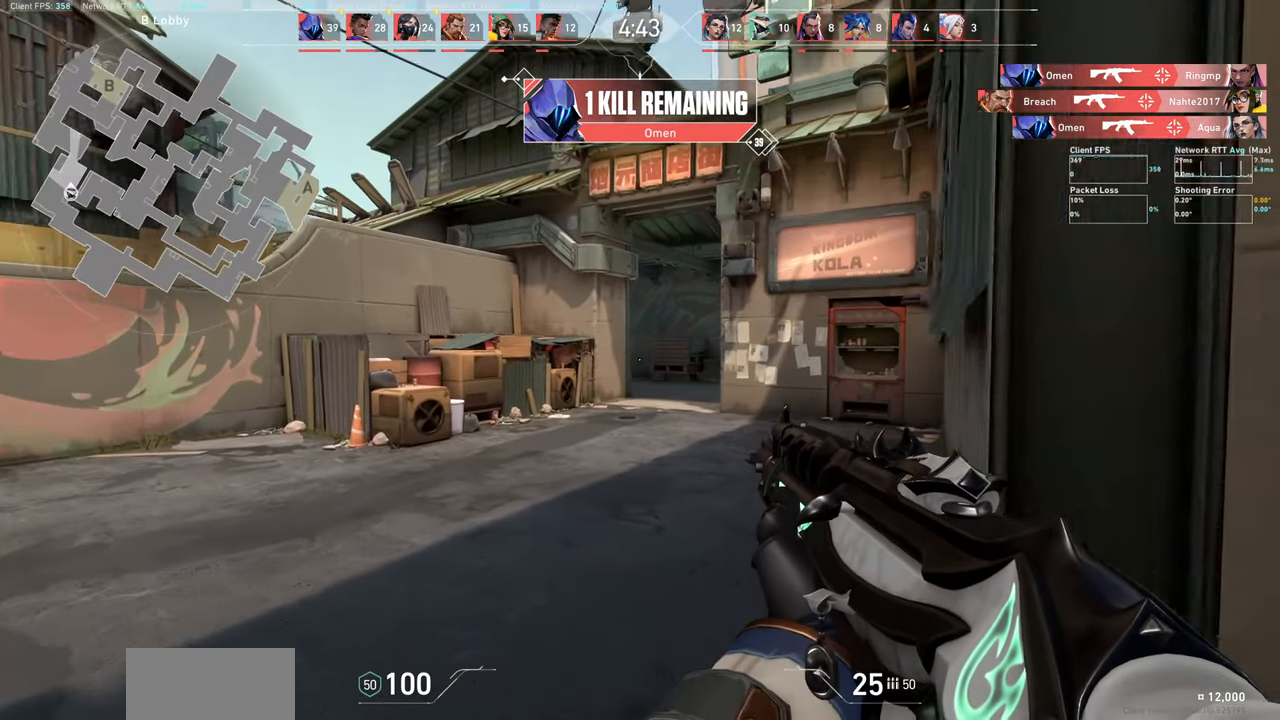
{"keys": ["d", "shift", "w"], "mouse": [], "events": [[367, "d", "down"]]}
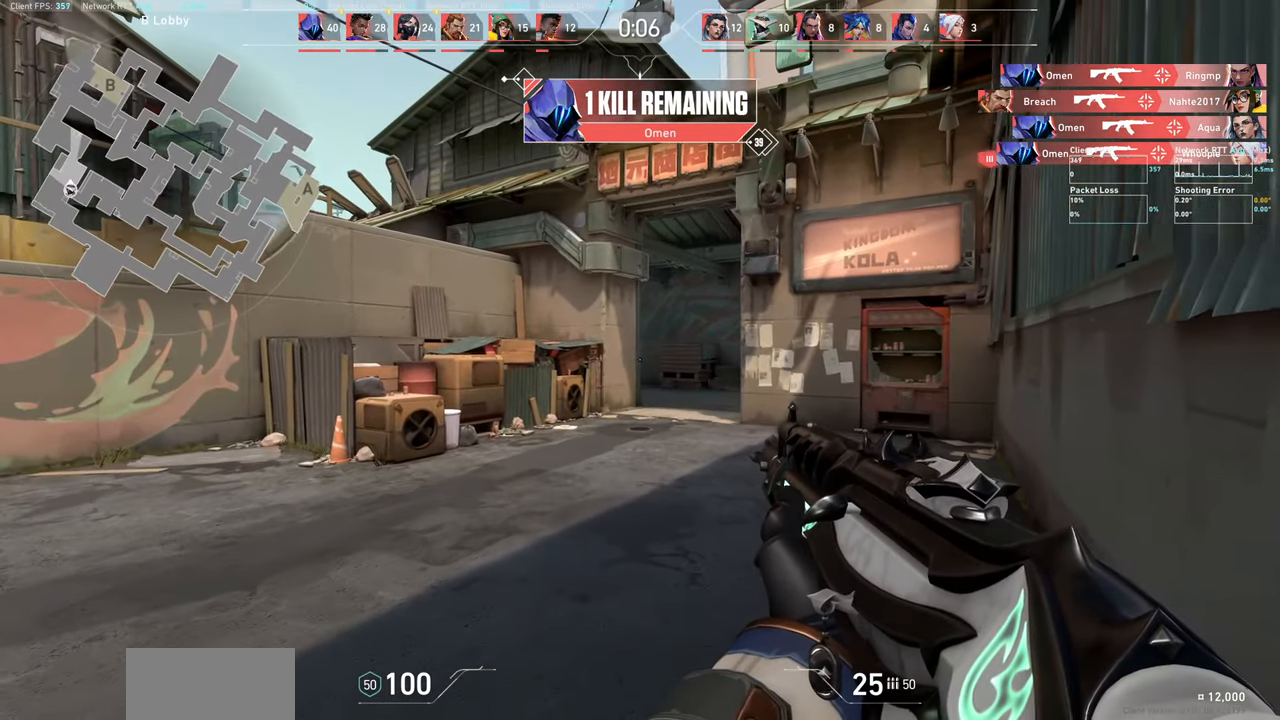
{"keys": ["shift", "w"], "mouse": [], "events": [[500, "d", "up"]]}
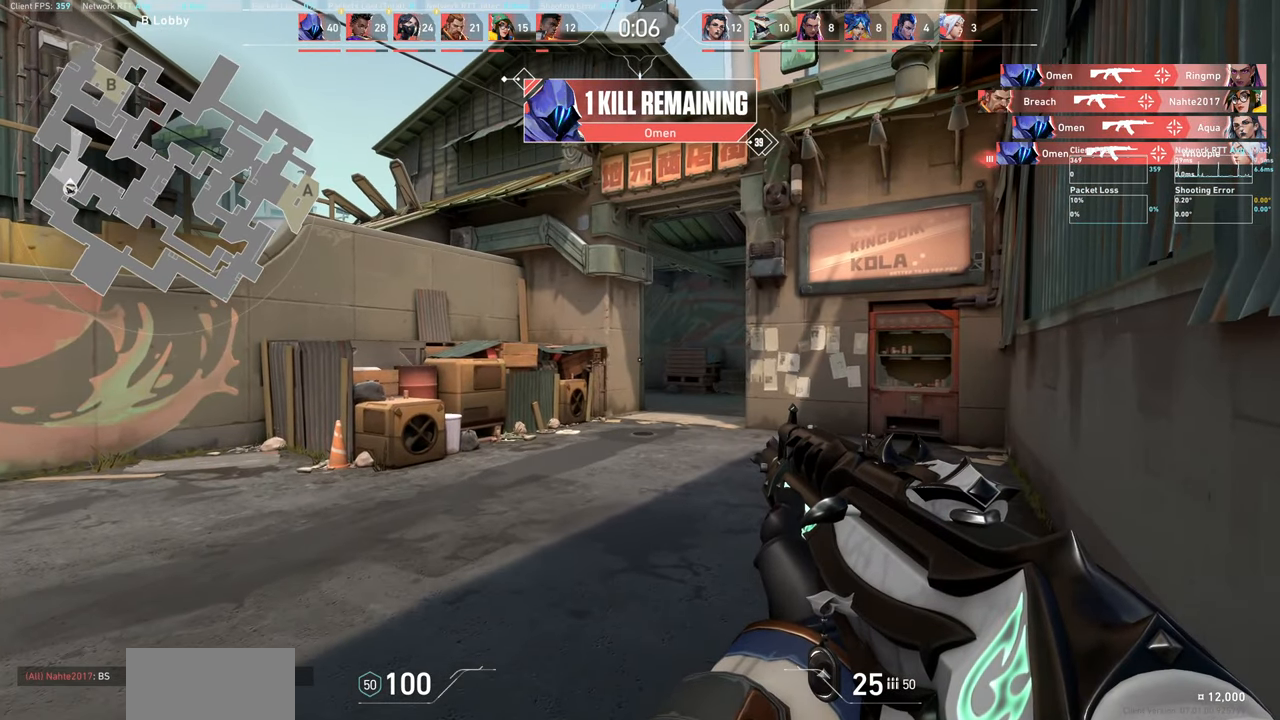
{"keys": ["d", "w"], "mouse": [], "events": [[34, "shift", "up"], [134, "w", "up"], [250, "d", "down"], [267, "w", "down"]]}
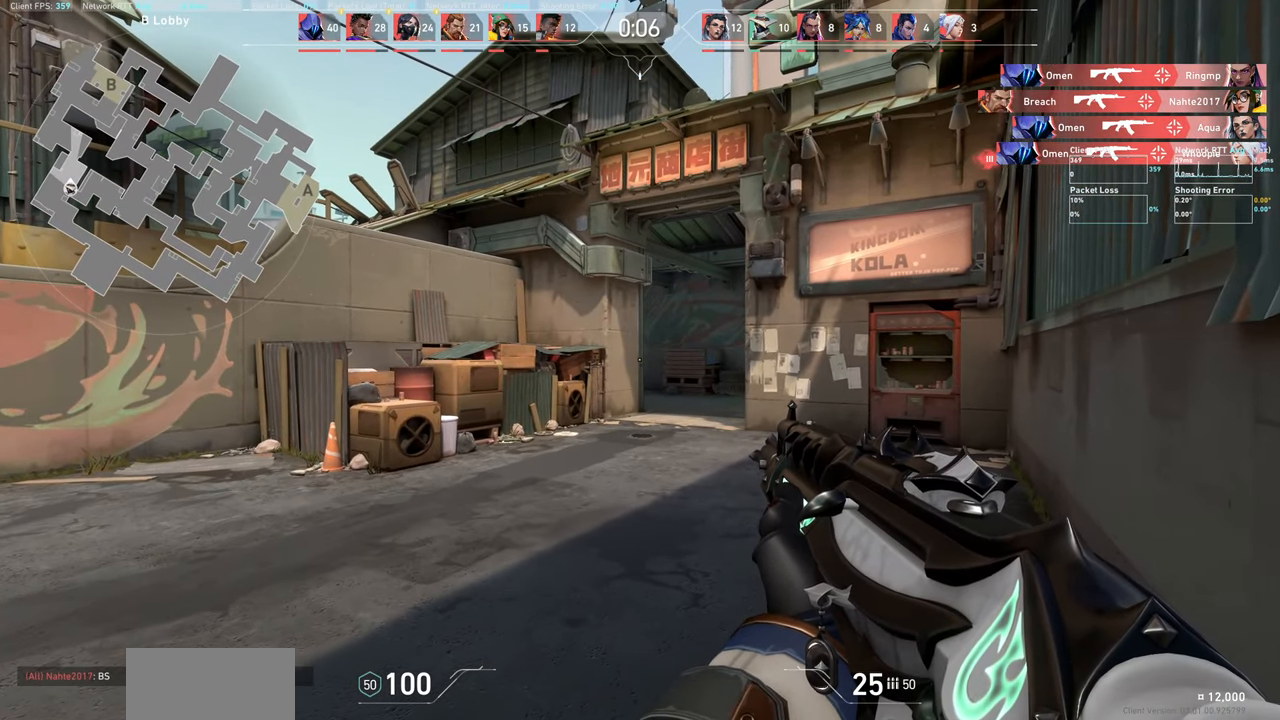
{"keys": ["d", "w"], "mouse": [], "events": []}
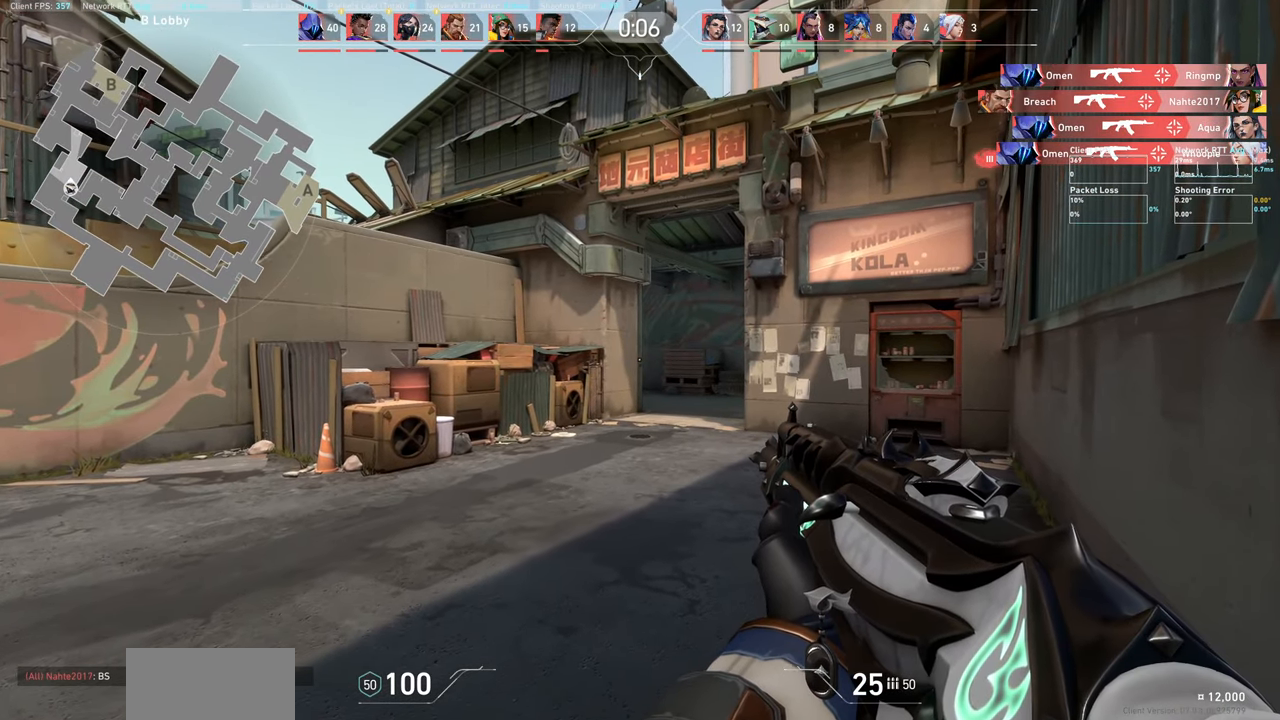
{"keys": [], "mouse": [], "events": [[17, "d", "up"], [67, "w", "up"]]}
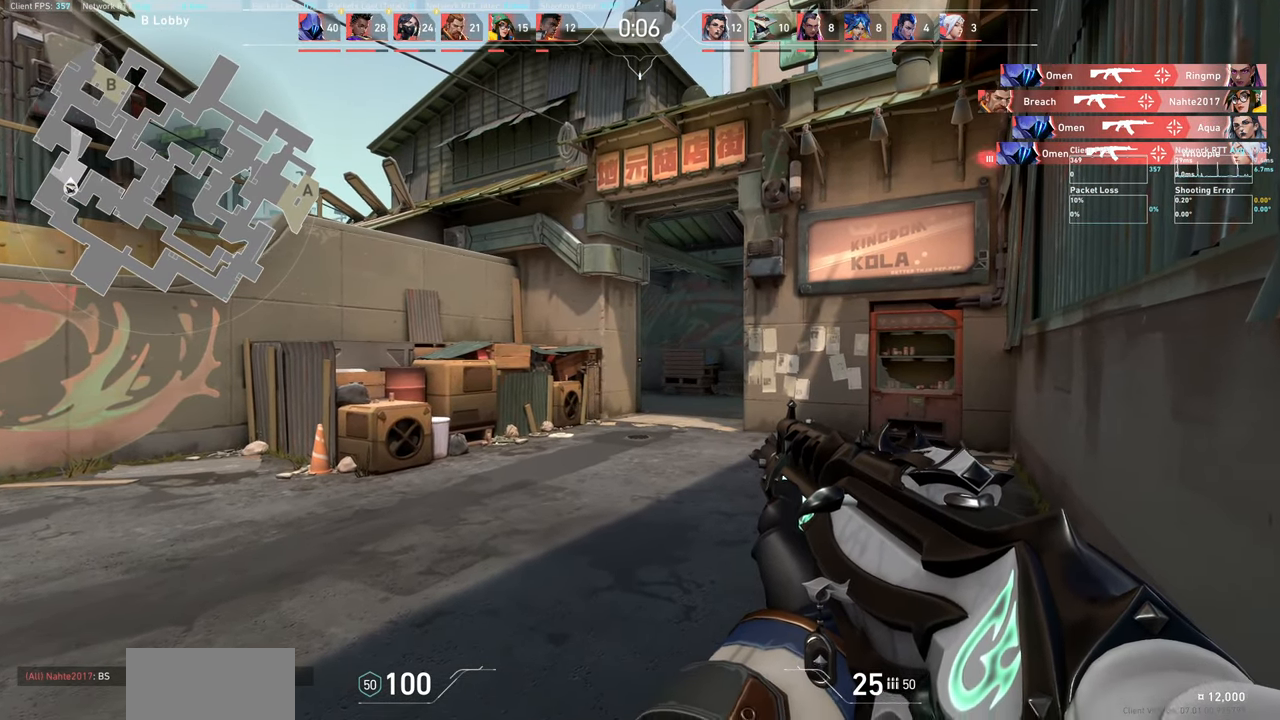
{"keys": [], "mouse": [], "events": [[267, "mouse_left", "down"], [416, "mouse_left", "up"]]}
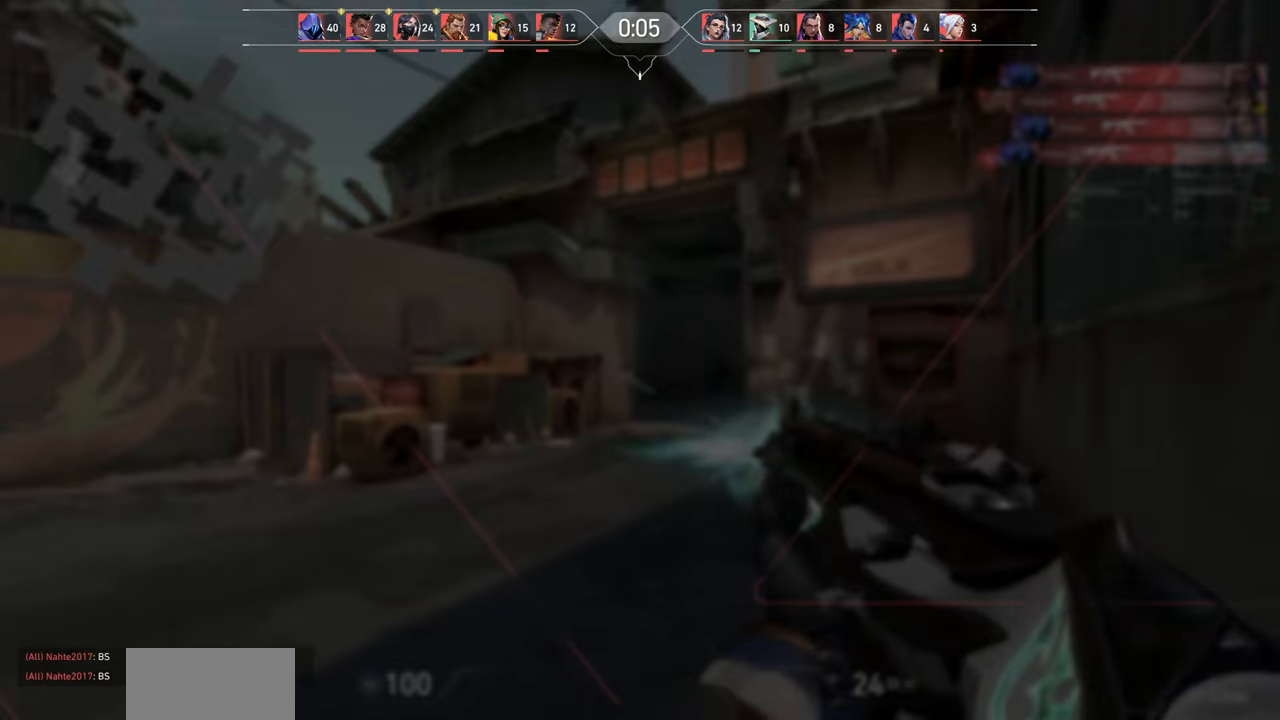
{"keys": [], "mouse": [], "events": []}
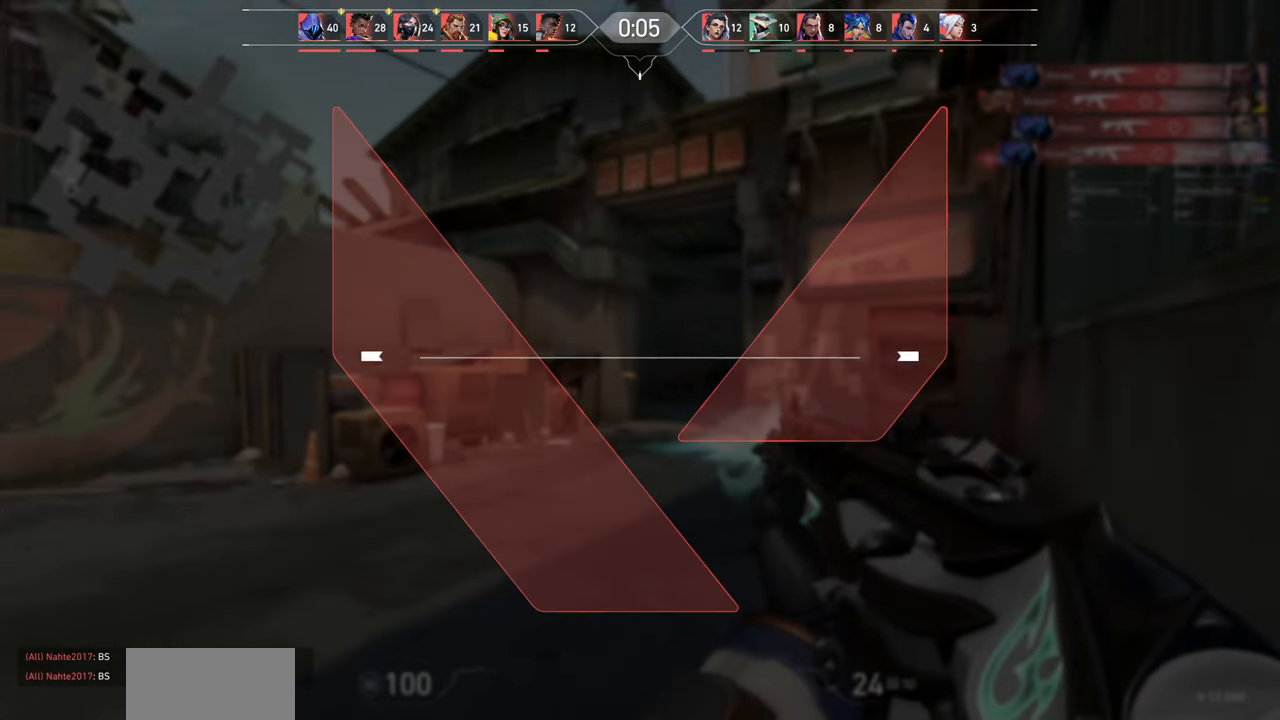
{"keys": [], "mouse": [], "events": [[316, "mouse_left", "down"], [483, "mouse_left", "up"]]}
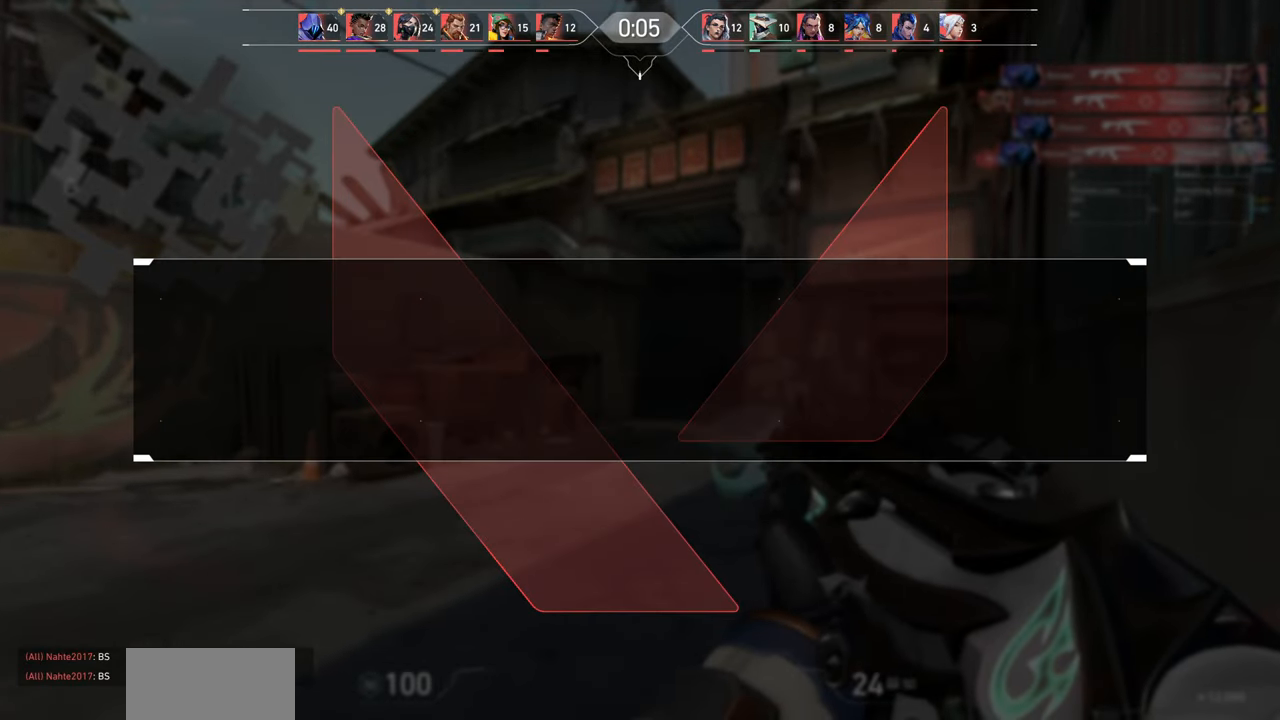
{"keys": [], "mouse": [], "events": [[233, "mouse_left", "down"], [383, "mouse_left", "up"]]}
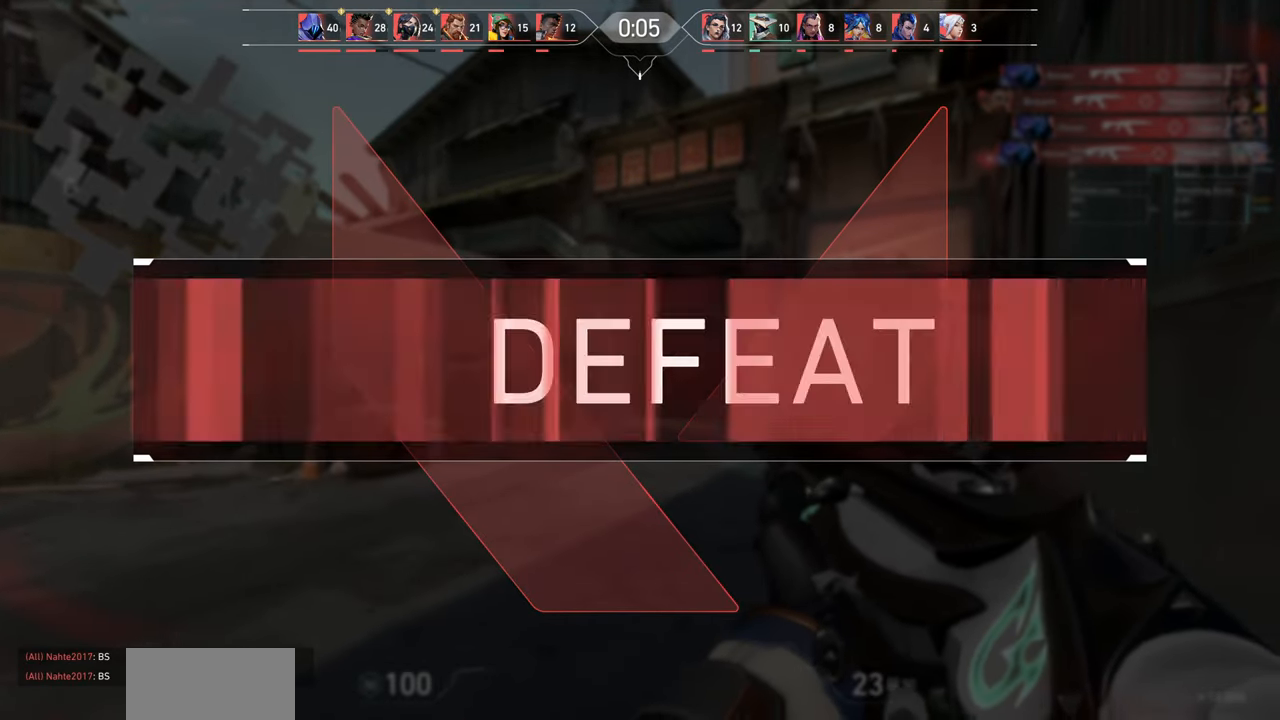
{"keys": [], "mouse": [], "events": [[250, "mouse_left", "down"], [383, "mouse_left", "up"]]}
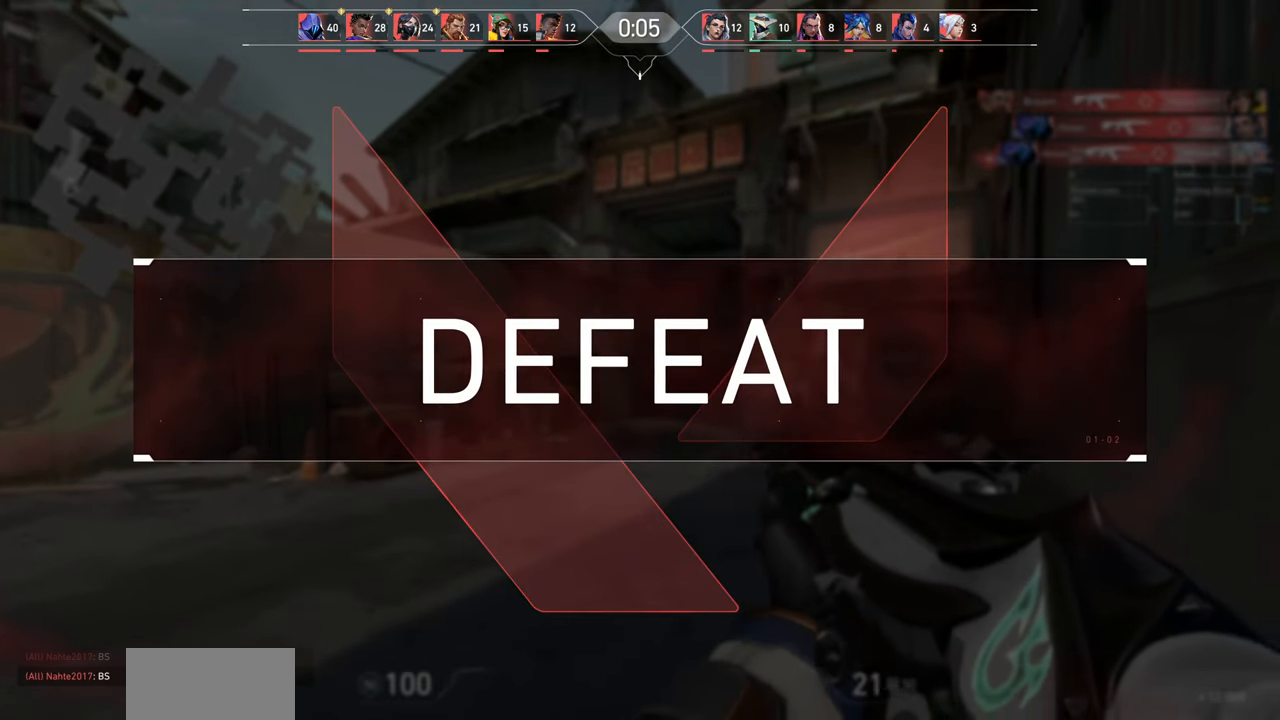
{"keys": [], "mouse": [], "events": [[66, "mouse_left", "down"], [150, "mouse_left", "up"]]}
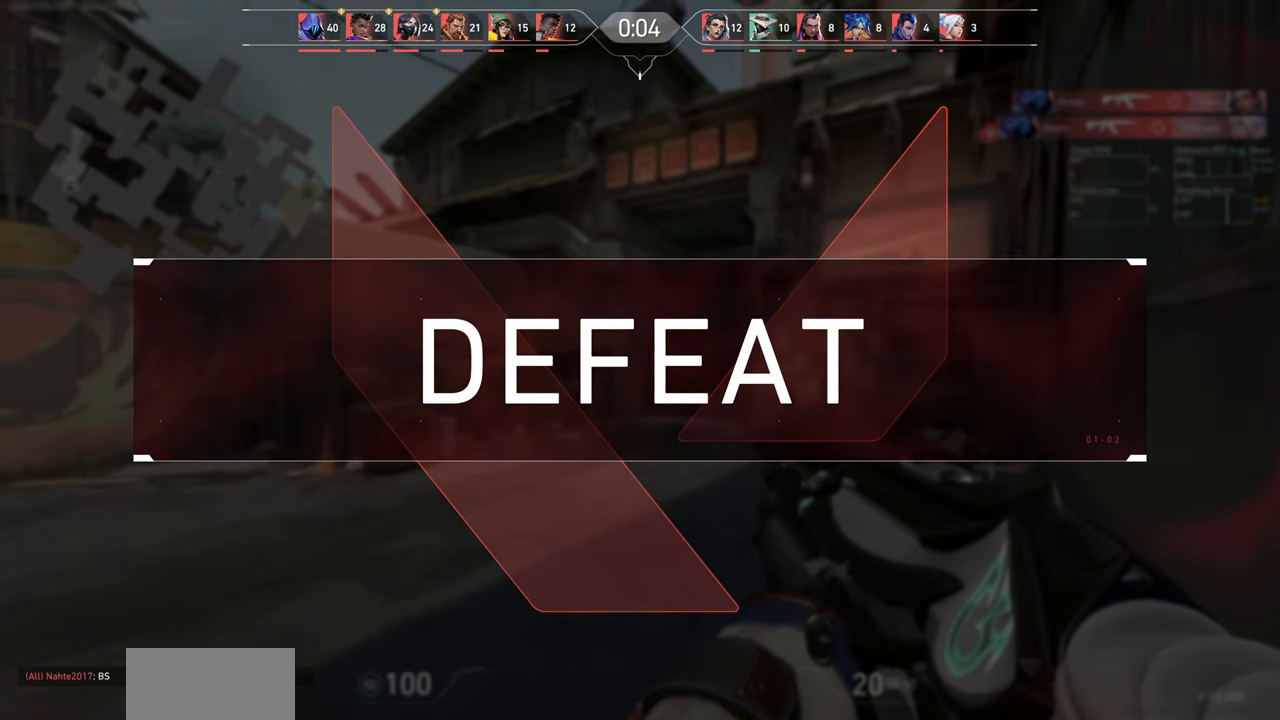
{"keys": [], "mouse": [], "events": [[216, "shift", "down"], [483, "shift", "up"]]}
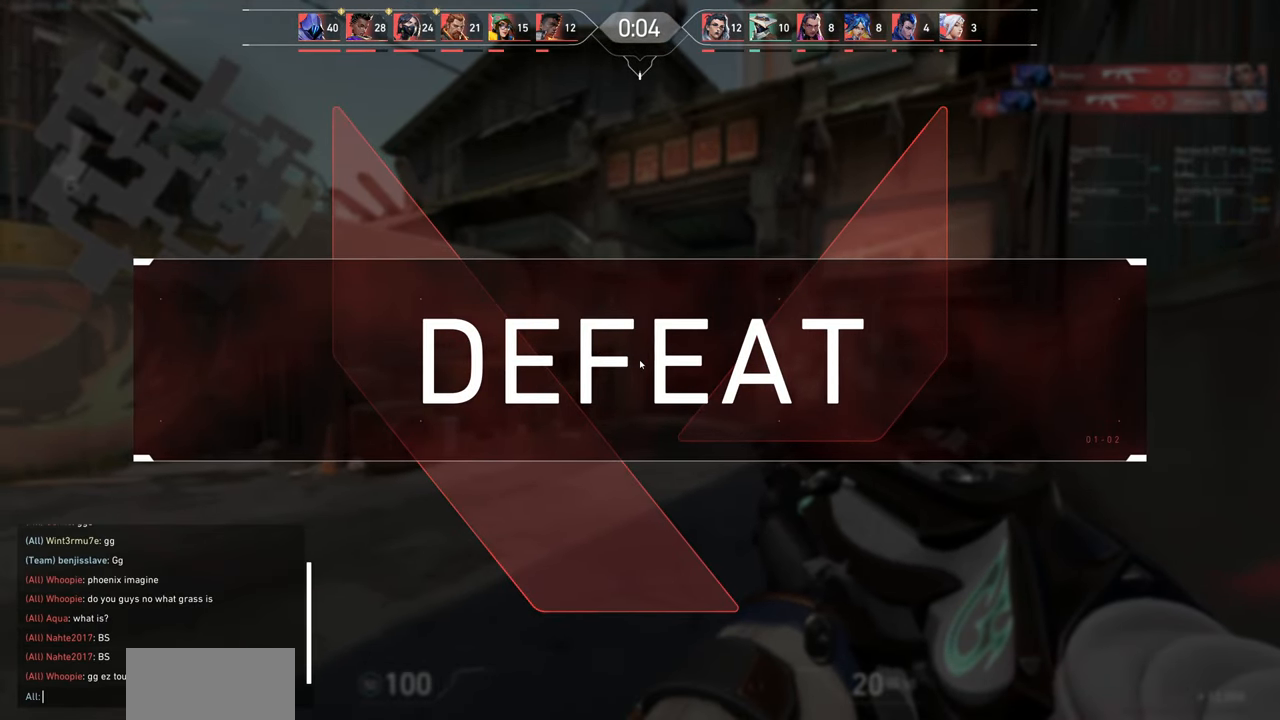
{"keys": [], "mouse": [], "events": []}
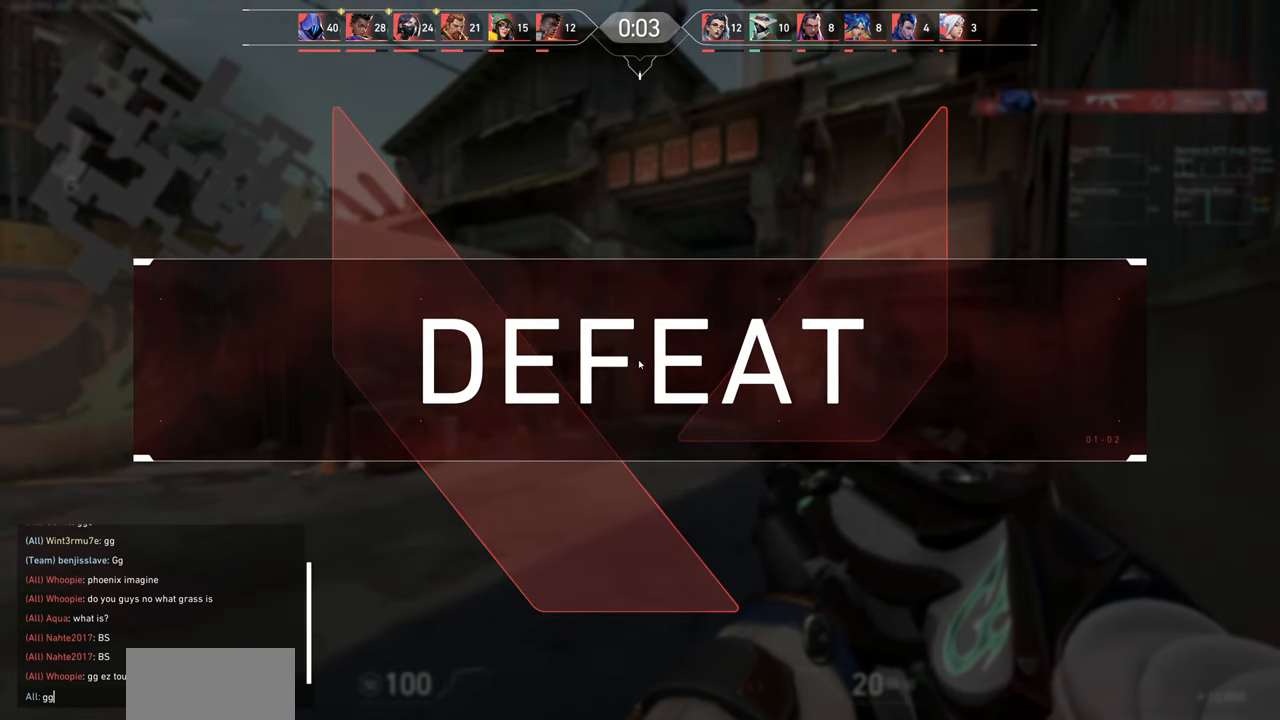
{"keys": ["w"], "mouse": [], "events": [[466, "w", "down"]]}
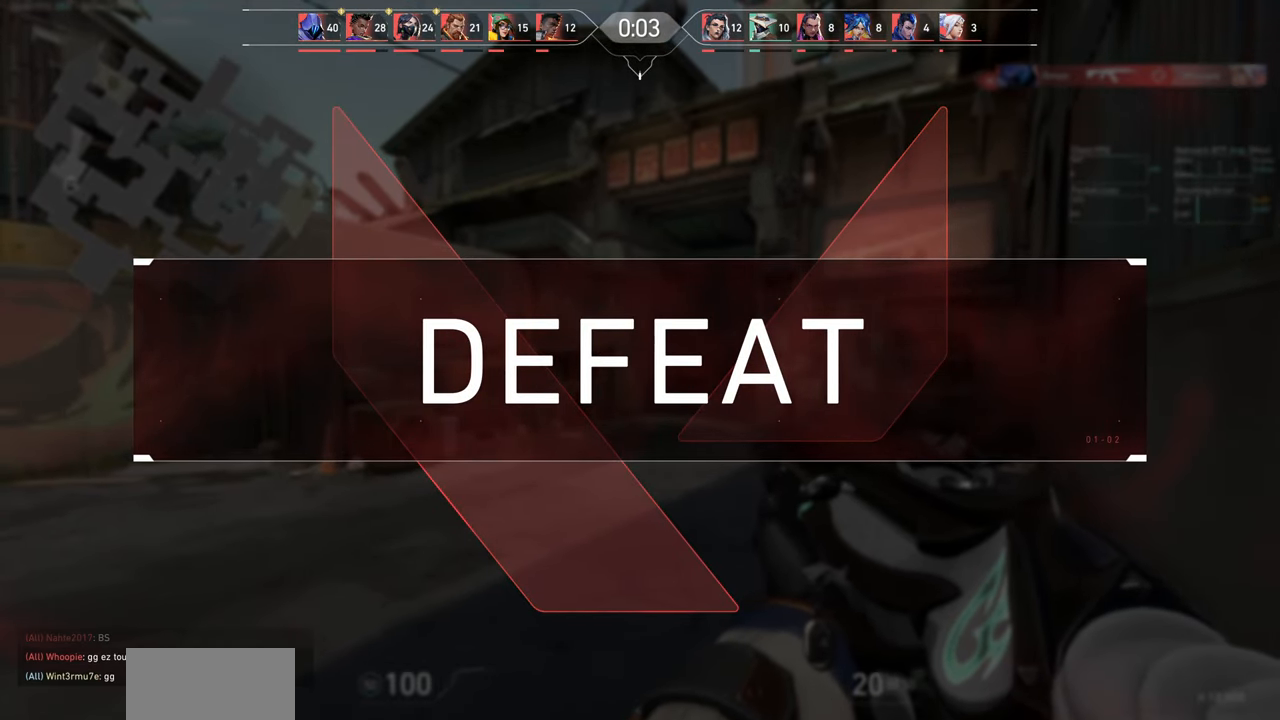
{"keys": ["d", "w"], "mouse": [], "events": [[433, "d", "down"]]}
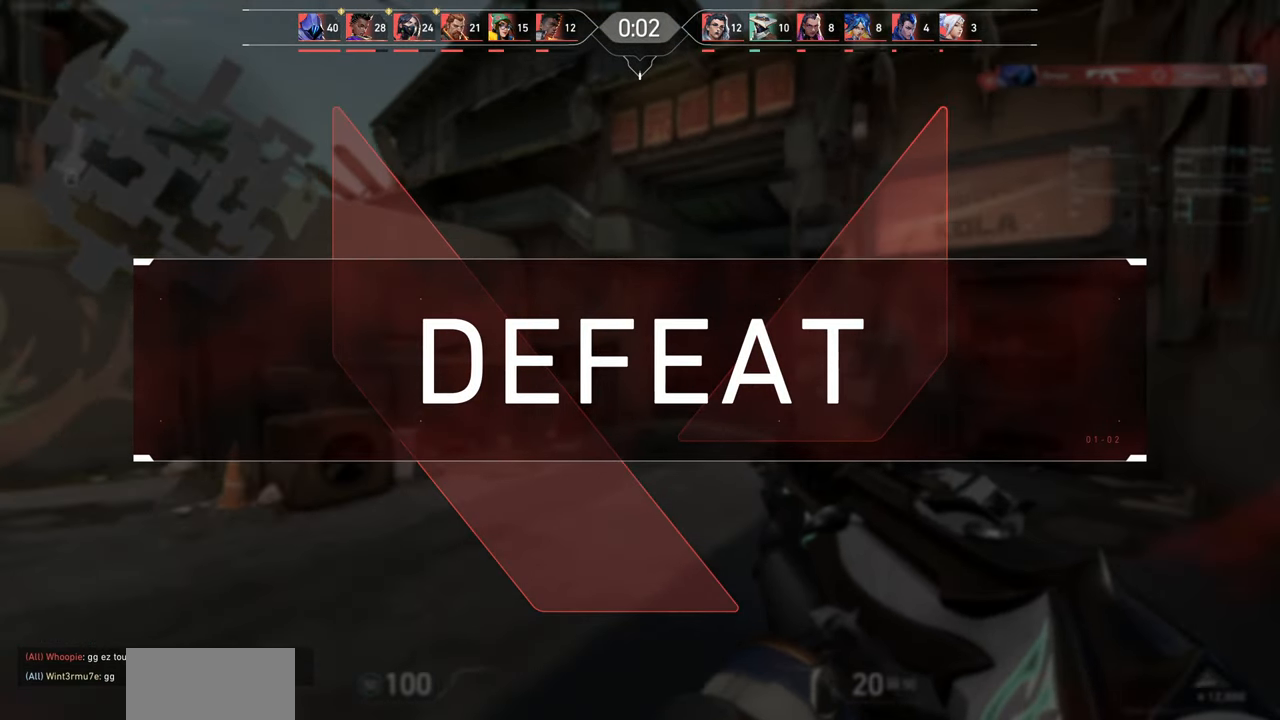
{"keys": ["d", "w"], "mouse": [], "events": []}
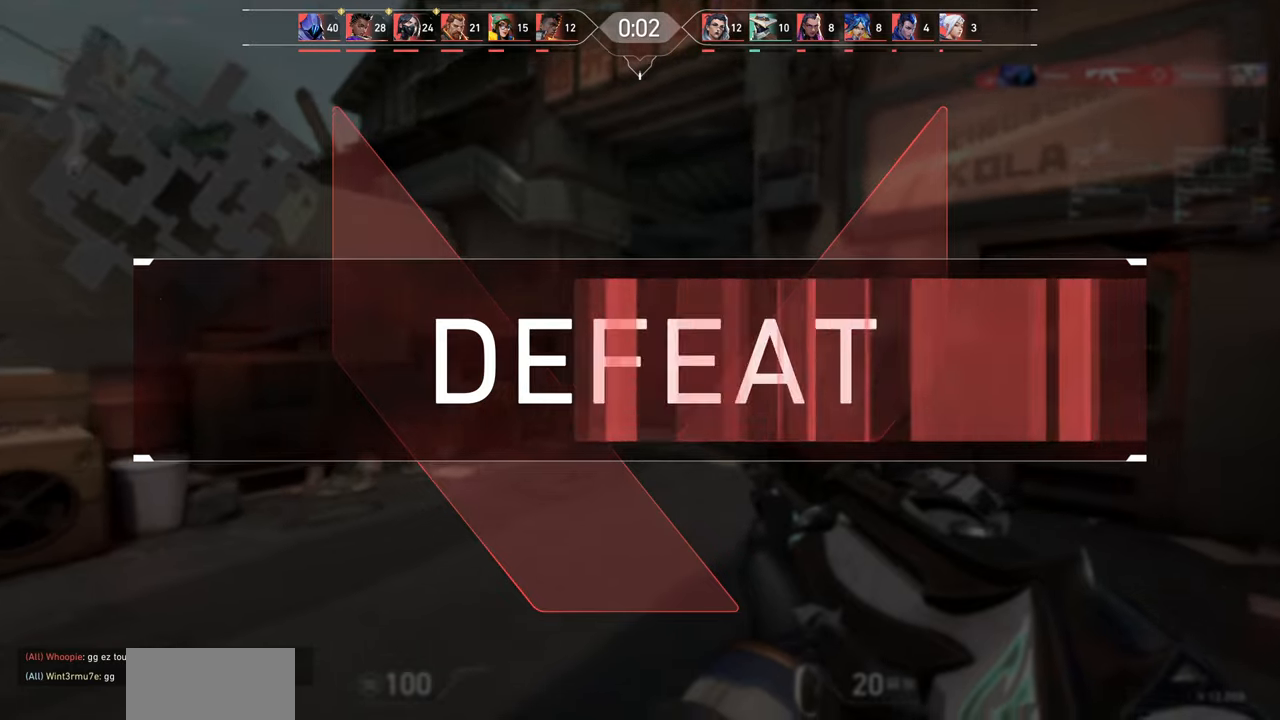
{"keys": [], "mouse": ["left"], "events": [[133, "d", "up"], [200, "w", "up"], [433, "mouse_left", "down"]]}
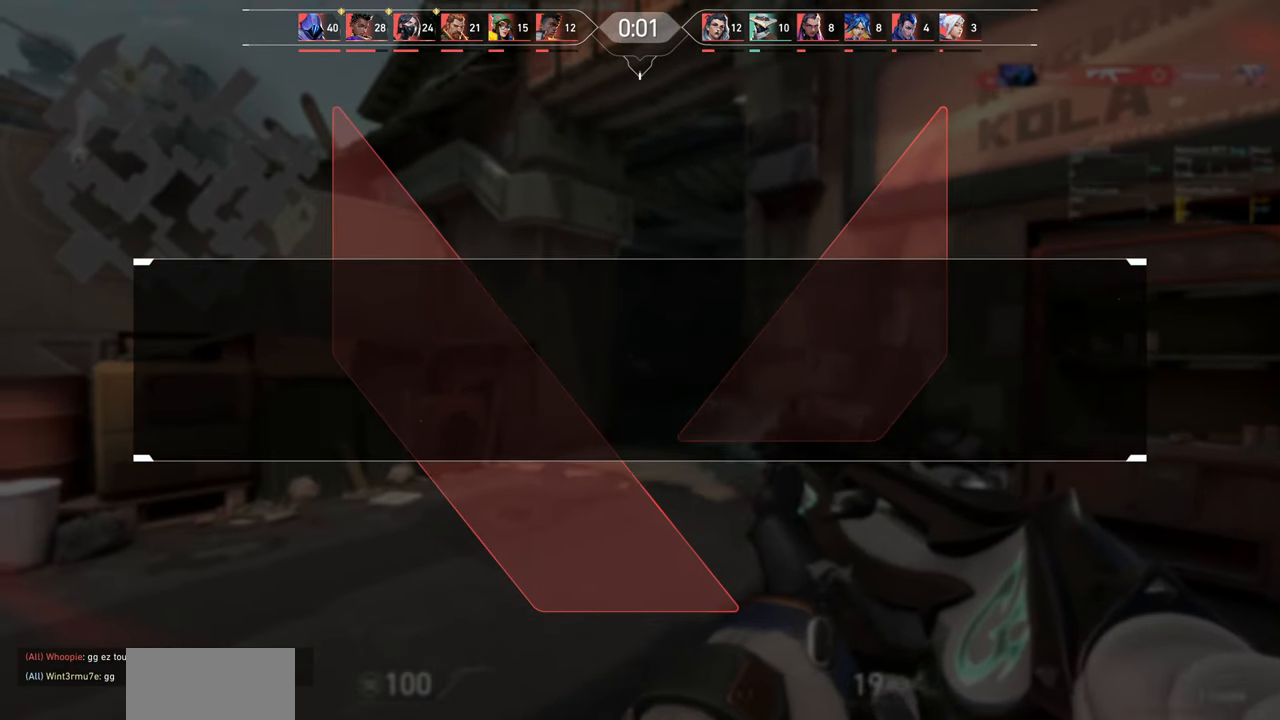
{"keys": [], "mouse": [], "events": [[17, "d", "down"], [133, "mouse_left", "up"], [483, "d", "up"]]}
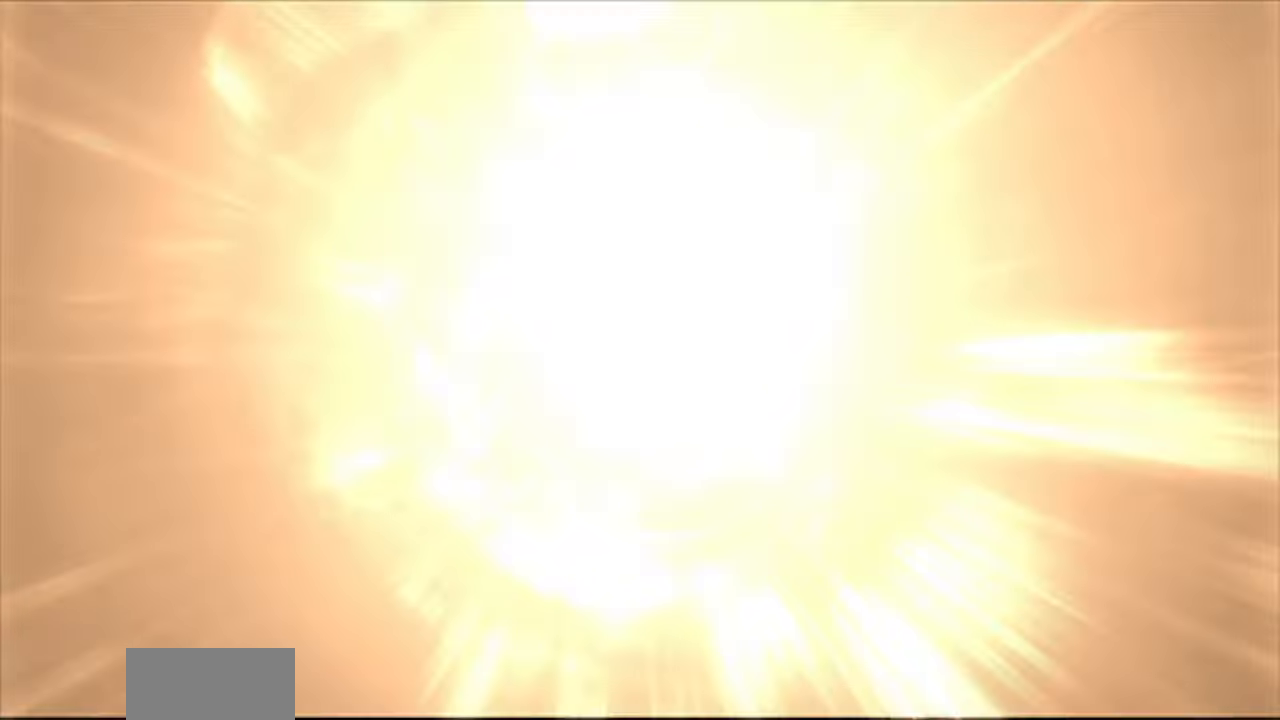
{"keys": ["d"], "mouse": [], "events": [[83, "mouse_left", "down"], [217, "d", "down"], [233, "mouse_left", "up"]]}
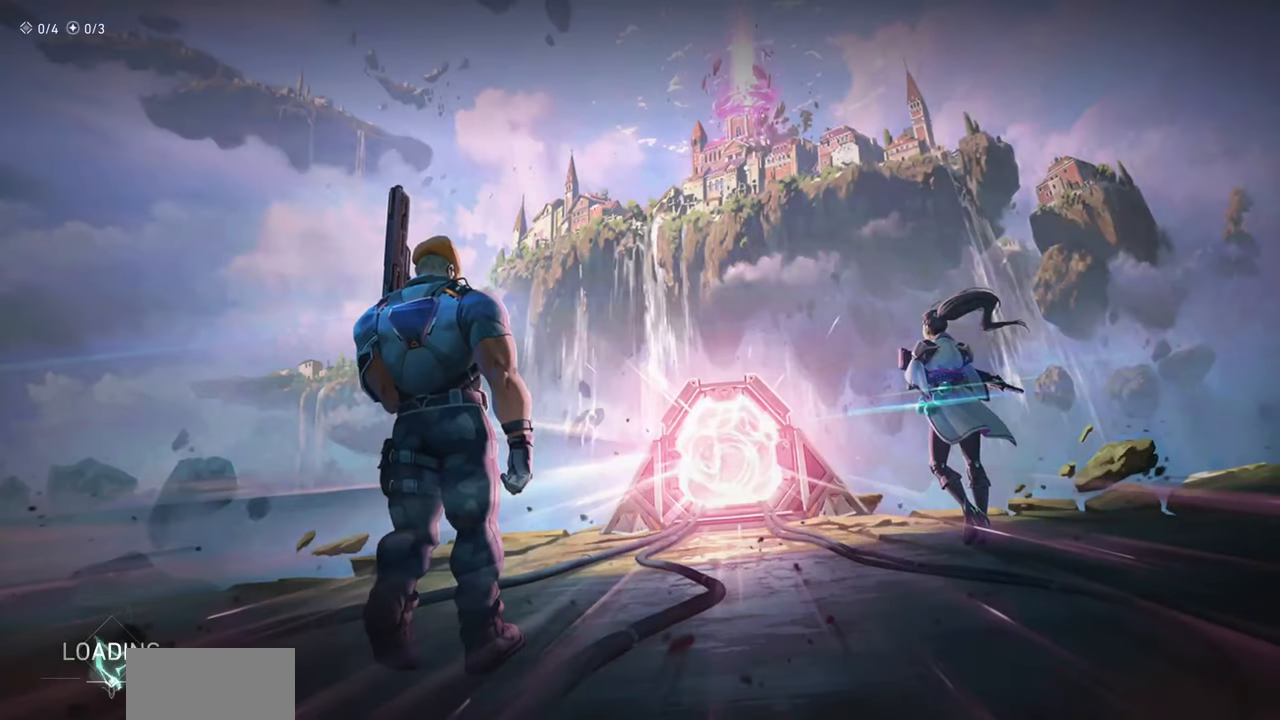
{"keys": [], "mouse": [], "events": [[50, "d", "up"]]}